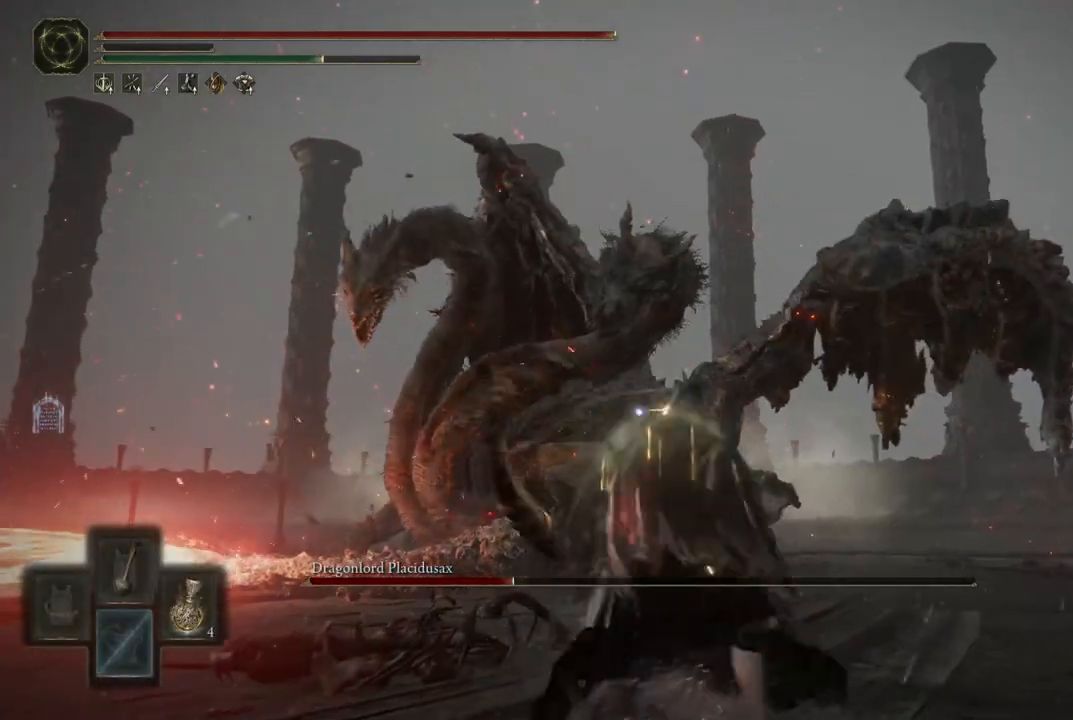
Gameplay with a controller (Xbox layout); each line is a JSON object with the inputs held at the frame after it (dt_ms = milliseconds from this image to that frame). "events" lists button and stick changes between this image and that frame as [ms after this image, input, new state], when the widget could be followed in between. Not read: L3 R3 Y.
{"dt_ms": 500, "buttons": [], "left_stick": "center", "right_stick": "center", "events": [[17, "DPAD_RIGHT", "up"]]}
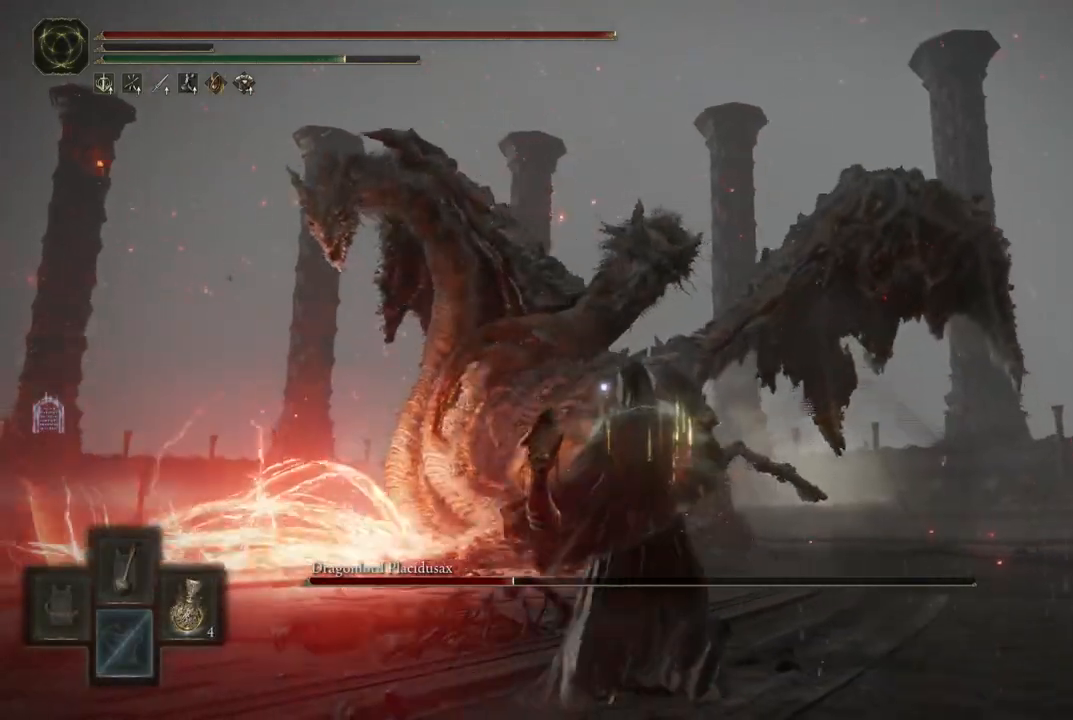
{"dt_ms": 500, "buttons": [], "left_stick": "center", "right_stick": "center", "events": []}
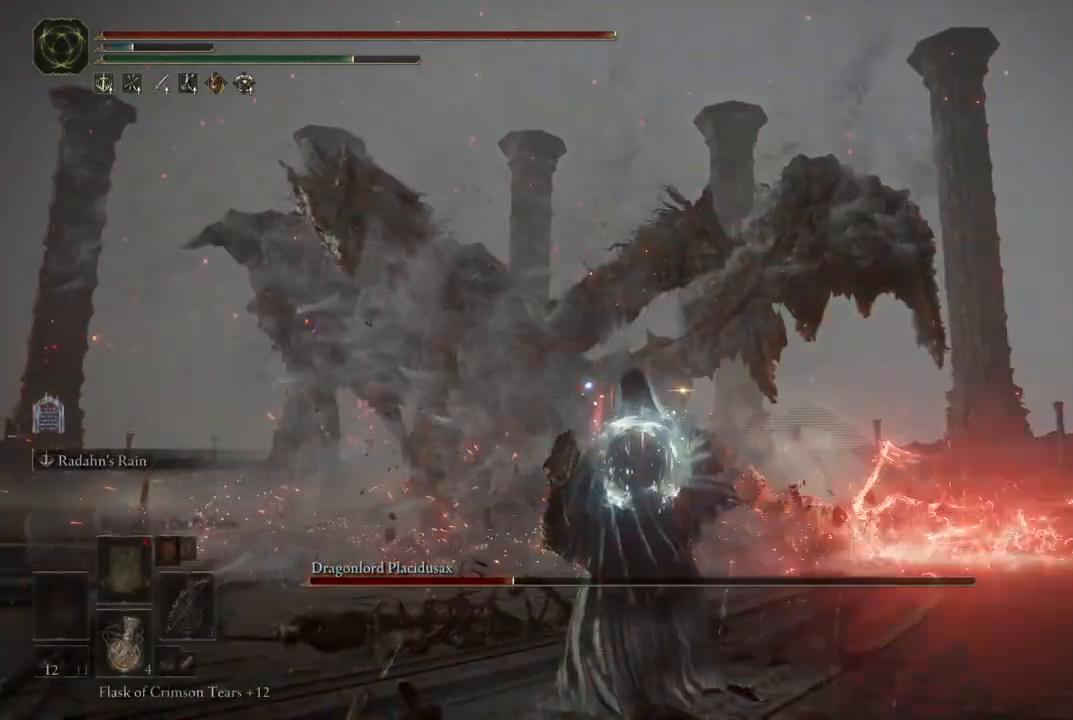
{"dt_ms": 500, "buttons": [], "left_stick": "center", "right_stick": "center", "events": [[67, "L2", "down"], [483, "L2", "up"]]}
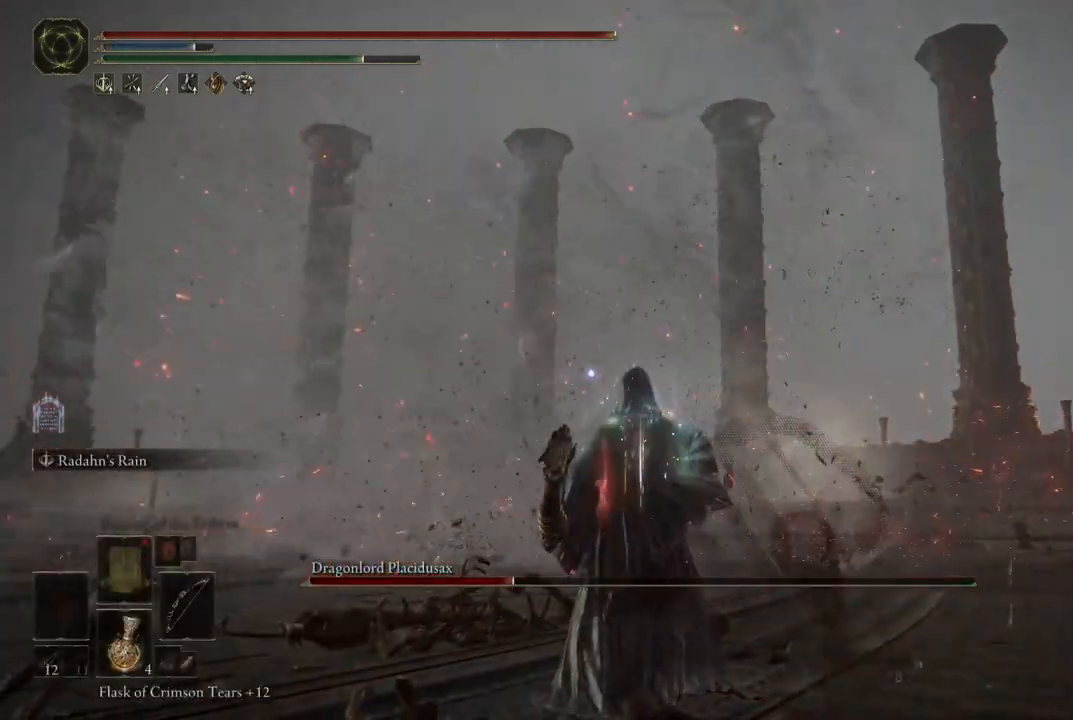
{"dt_ms": 500, "buttons": [], "left_stick": "left", "right_stick": "center", "events": [[467, "left_stick", "left"]]}
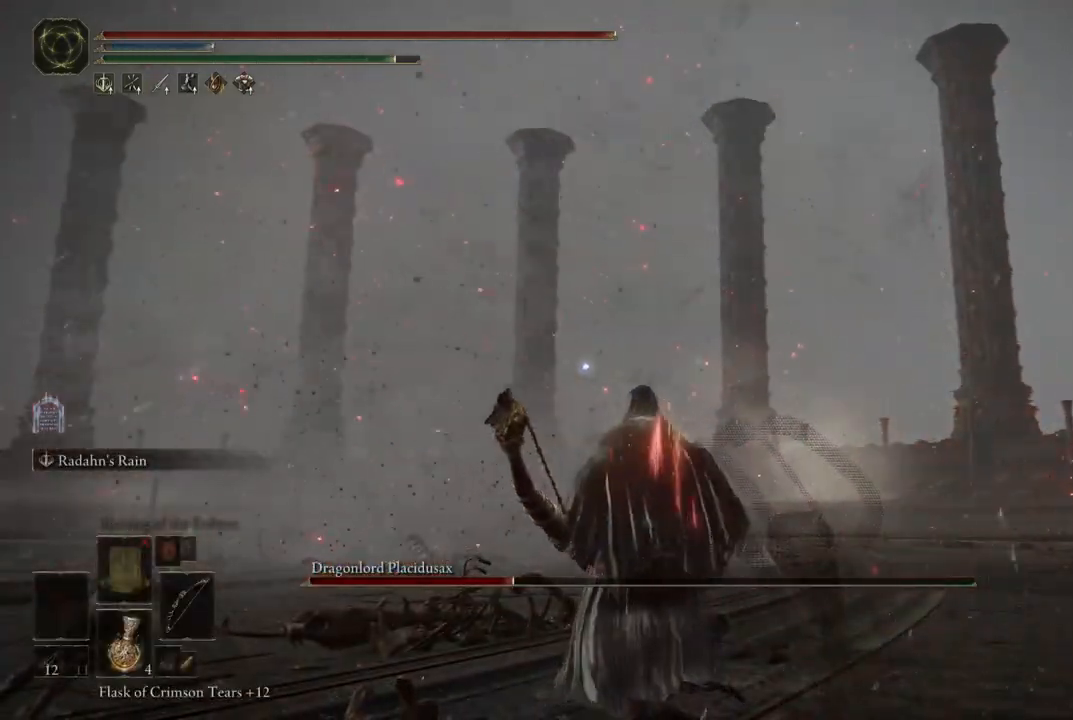
{"dt_ms": 500, "buttons": [], "left_stick": "down", "right_stick": "center", "events": [[133, "left_stick", "down-left"], [250, "left_stick", "down"]]}
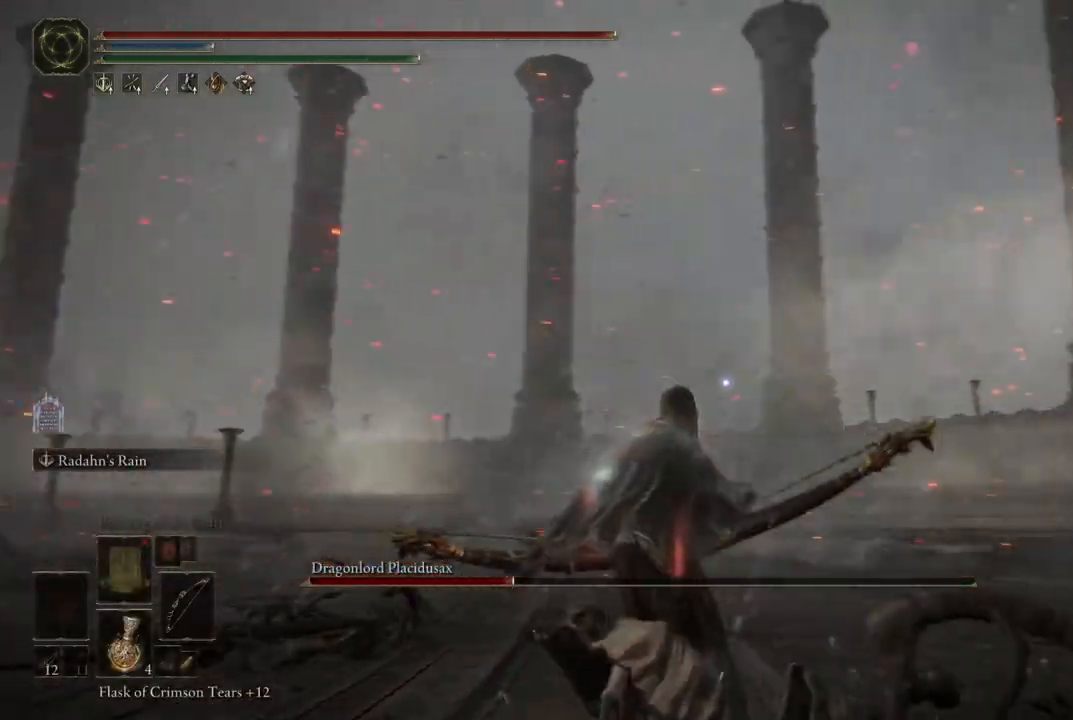
{"dt_ms": 500, "buttons": [], "left_stick": "down-left", "right_stick": "center", "events": [[317, "left_stick", "down-left"]]}
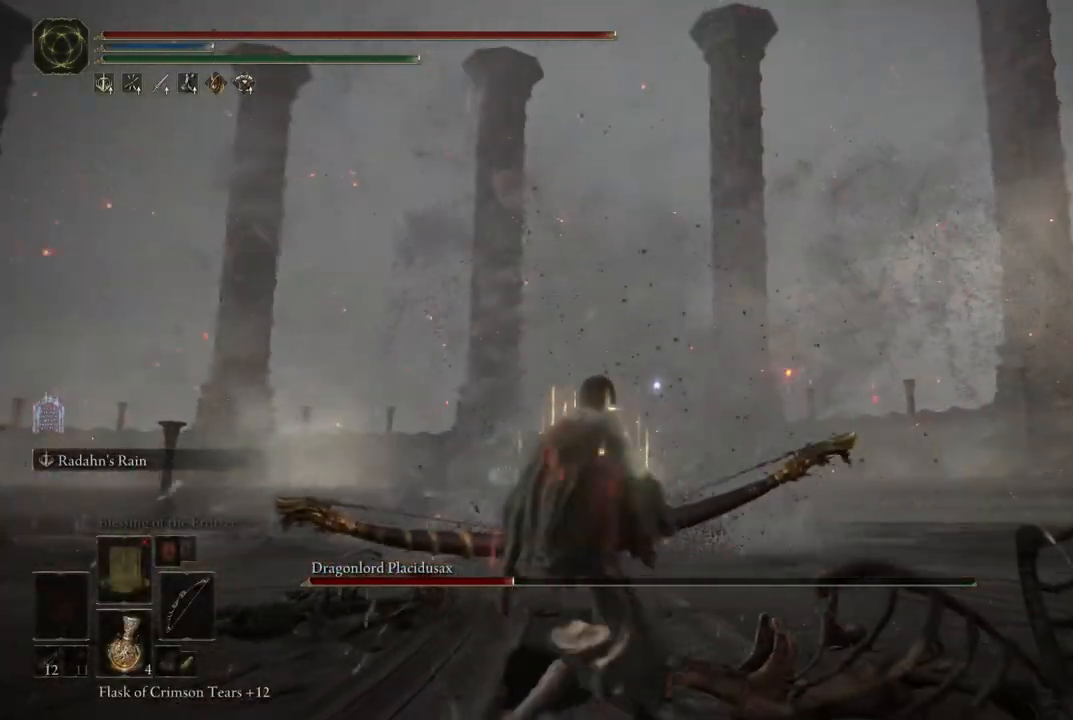
{"dt_ms": 500, "buttons": [], "left_stick": "down", "right_stick": "center", "events": [[150, "left_stick", "down"]]}
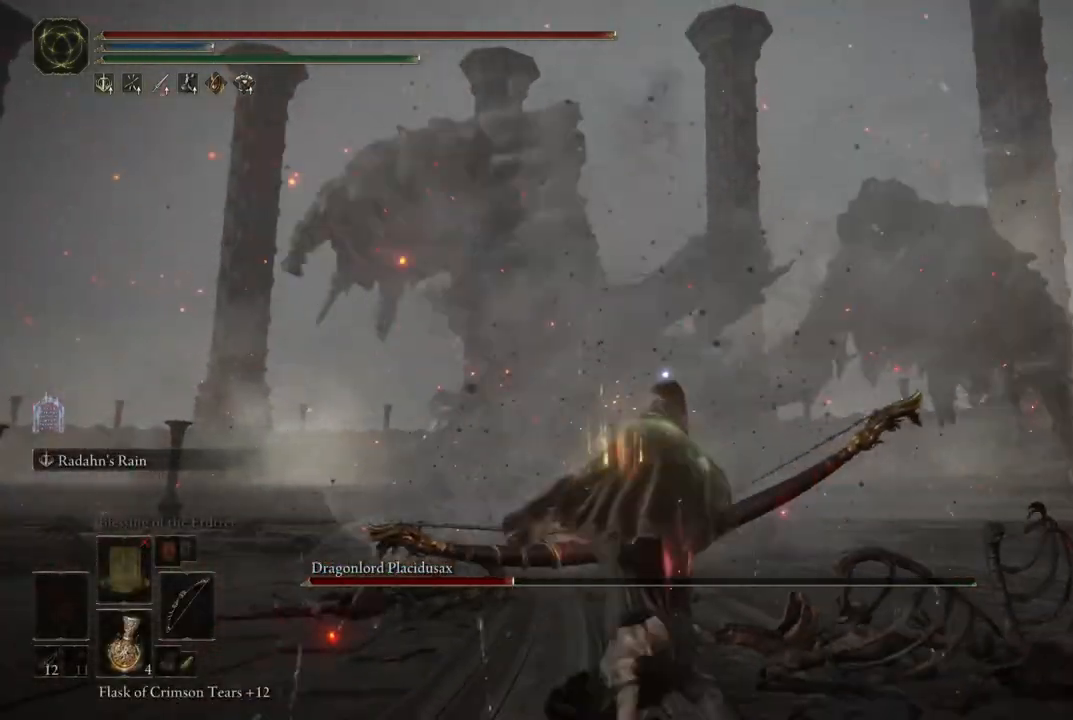
{"dt_ms": 500, "buttons": [], "left_stick": "down", "right_stick": "center", "events": []}
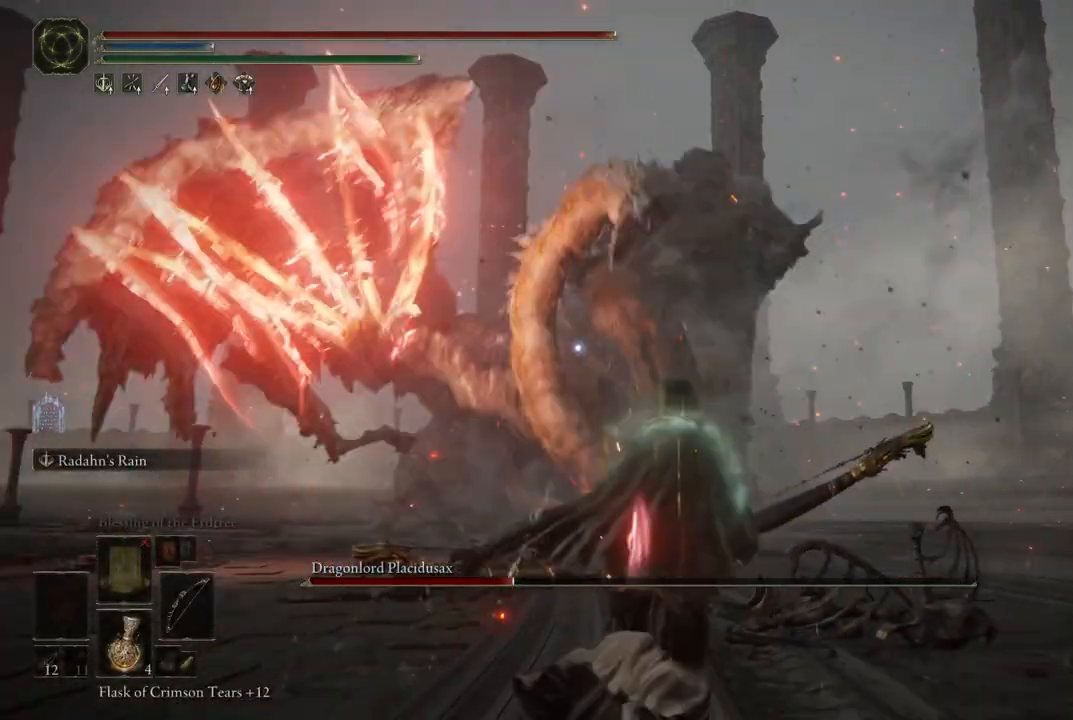
{"dt_ms": 500, "buttons": ["L2"], "left_stick": "center", "right_stick": "center", "events": [[350, "left_stick", "center"], [383, "L2", "down"]]}
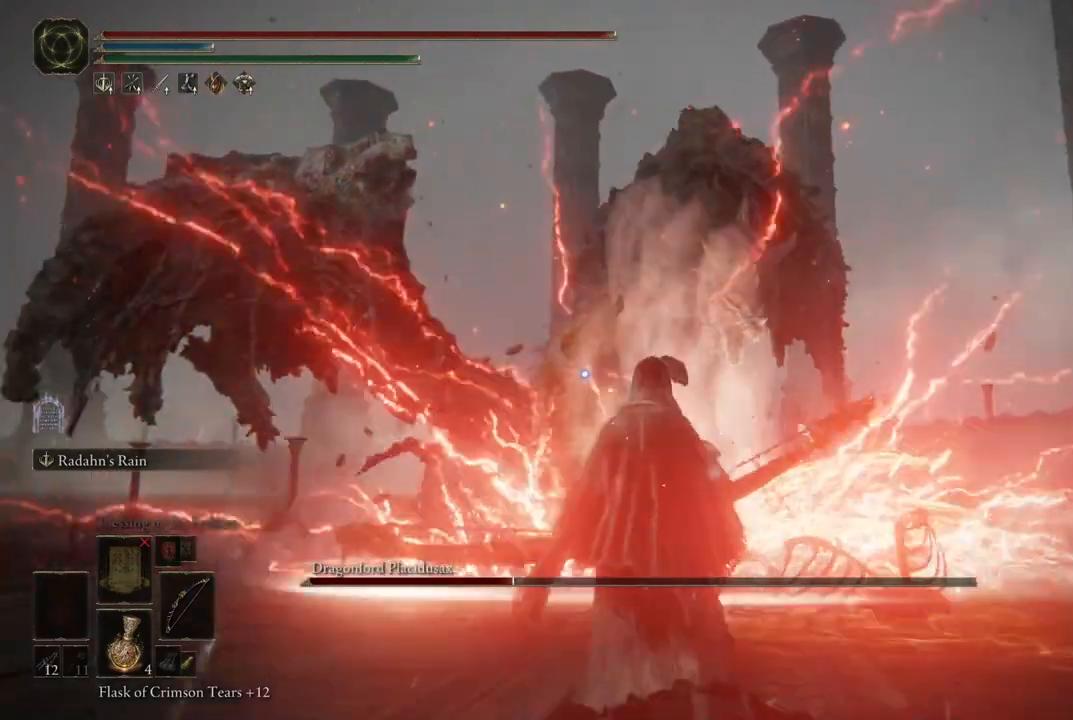
{"dt_ms": 500, "buttons": ["L2"], "left_stick": "center", "right_stick": "center", "events": [[50, "R1", "down"], [167, "R1", "up"]]}
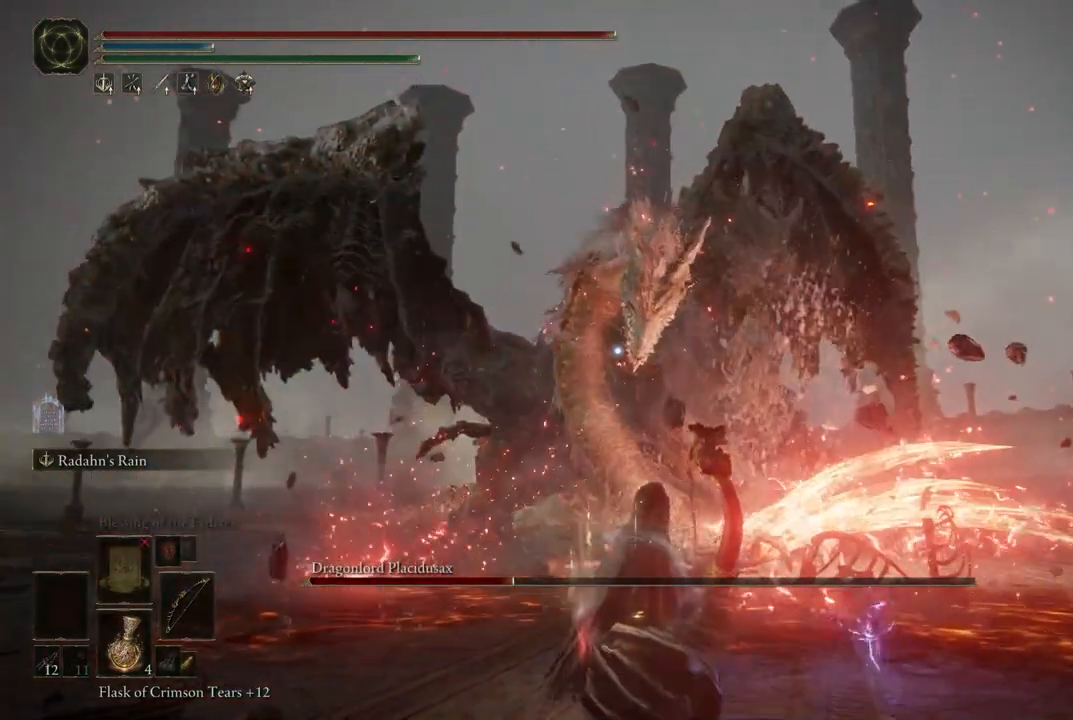
{"dt_ms": 500, "buttons": ["L2"], "left_stick": "center", "right_stick": "center", "events": []}
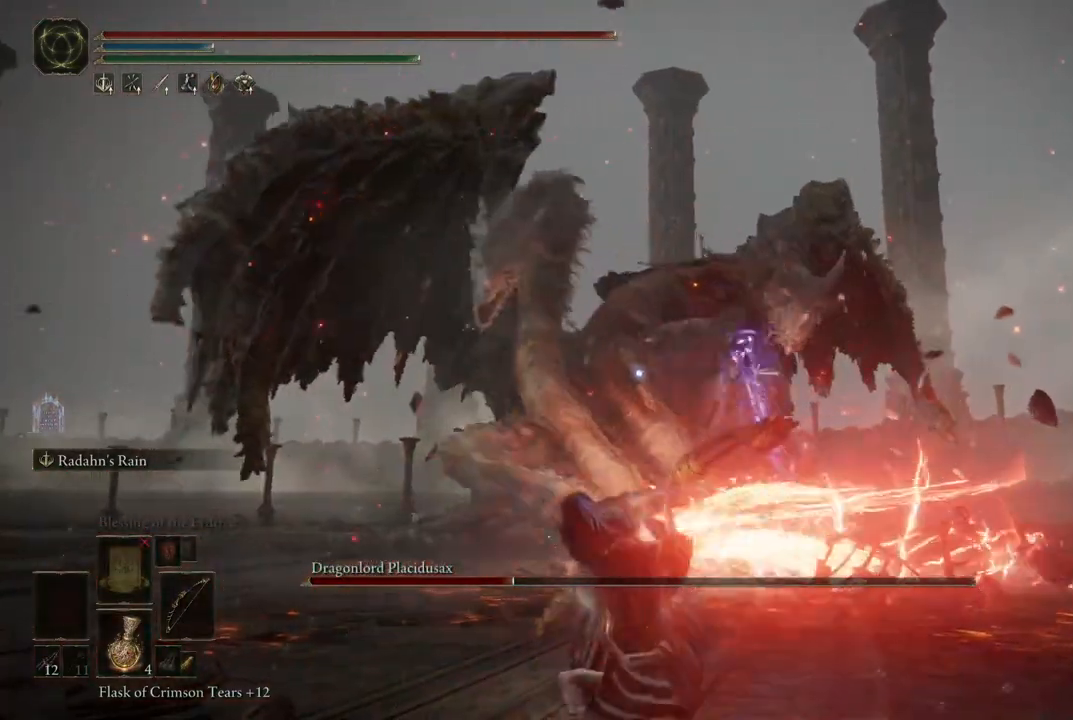
{"dt_ms": 500, "buttons": ["L2"], "left_stick": "center", "right_stick": "center", "events": []}
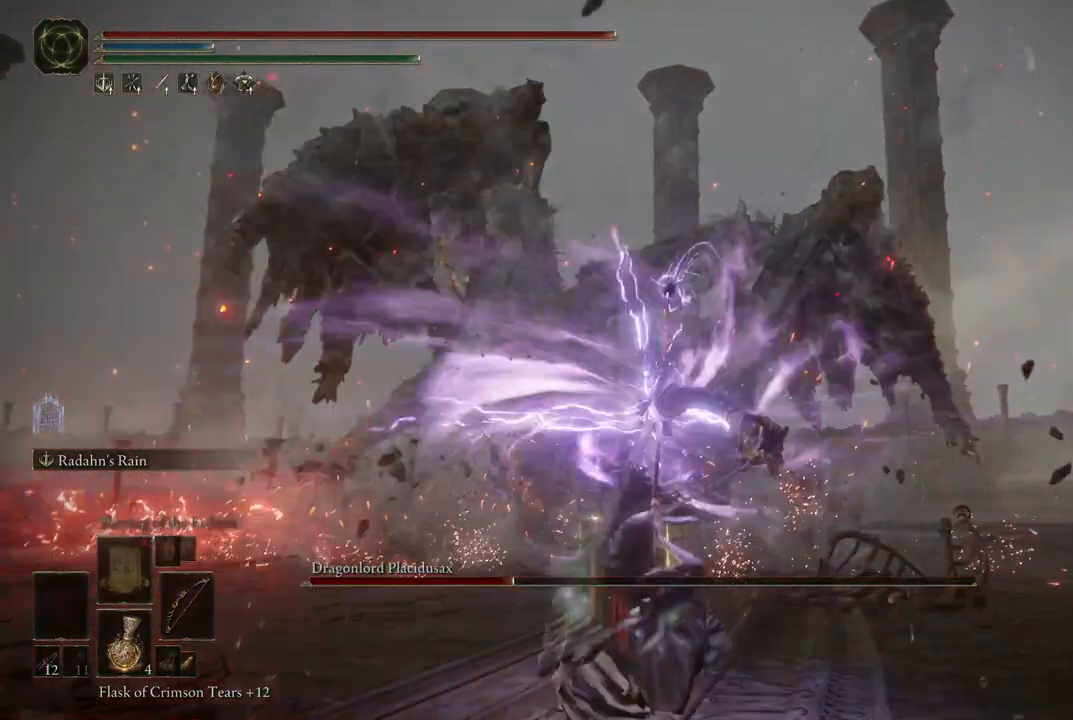
{"dt_ms": 500, "buttons": ["L2"], "left_stick": "center", "right_stick": "center", "events": []}
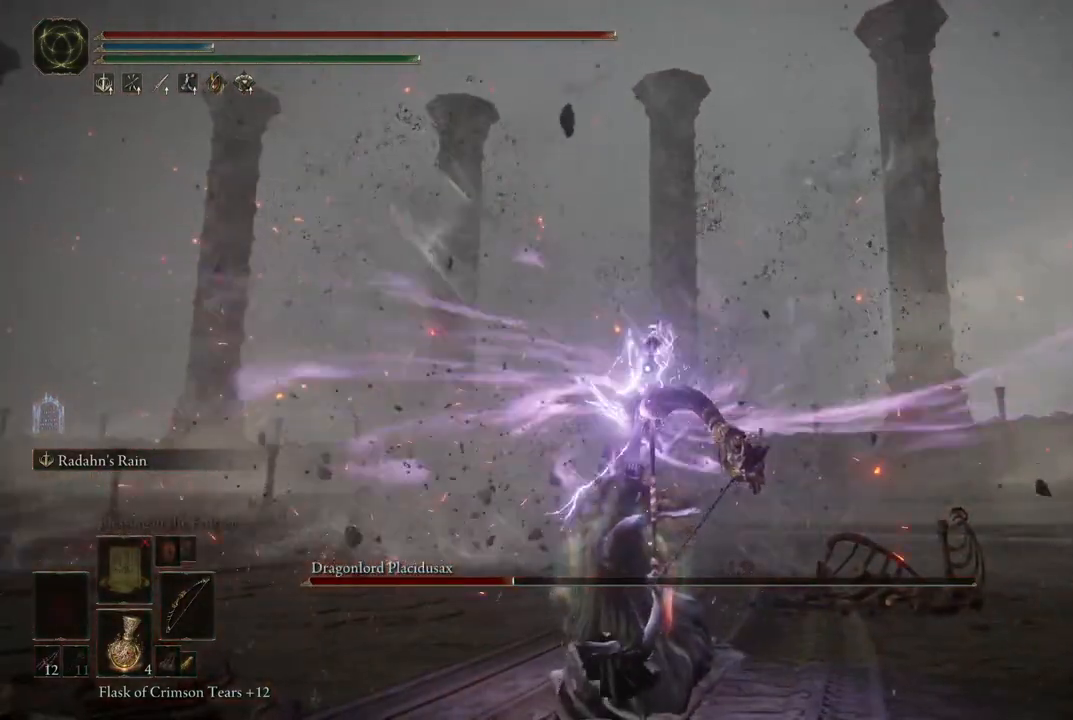
{"dt_ms": 500, "buttons": ["L2"], "left_stick": "center", "right_stick": "center", "events": []}
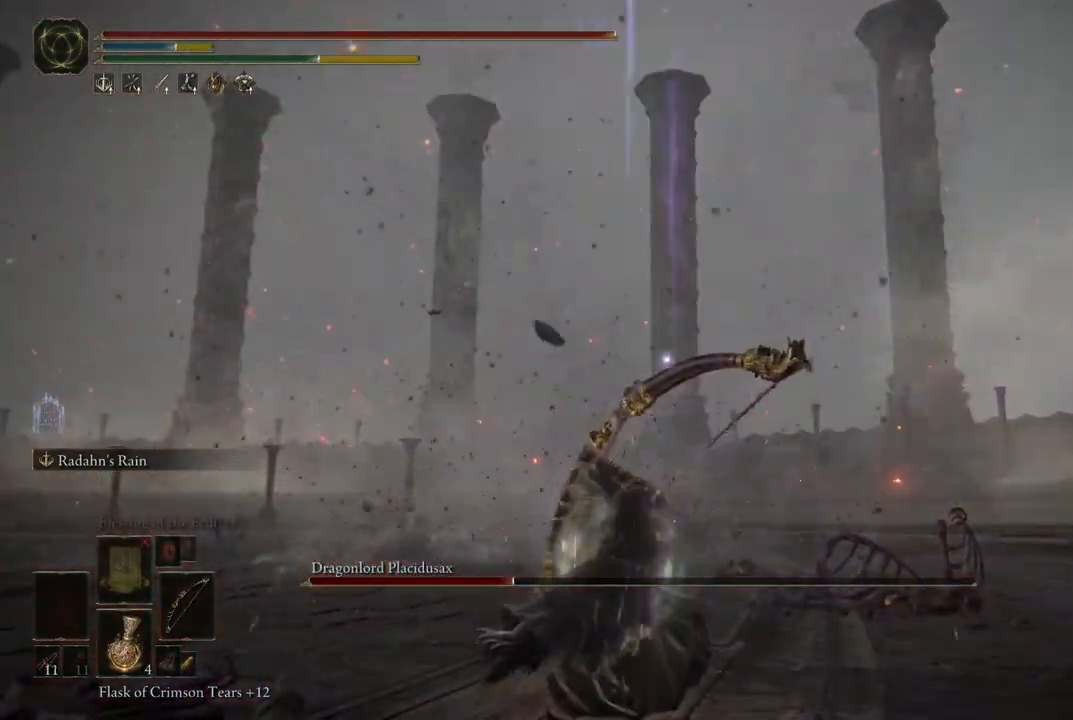
{"dt_ms": 500, "buttons": [], "left_stick": "center", "right_stick": "center", "events": [[217, "L2", "up"]]}
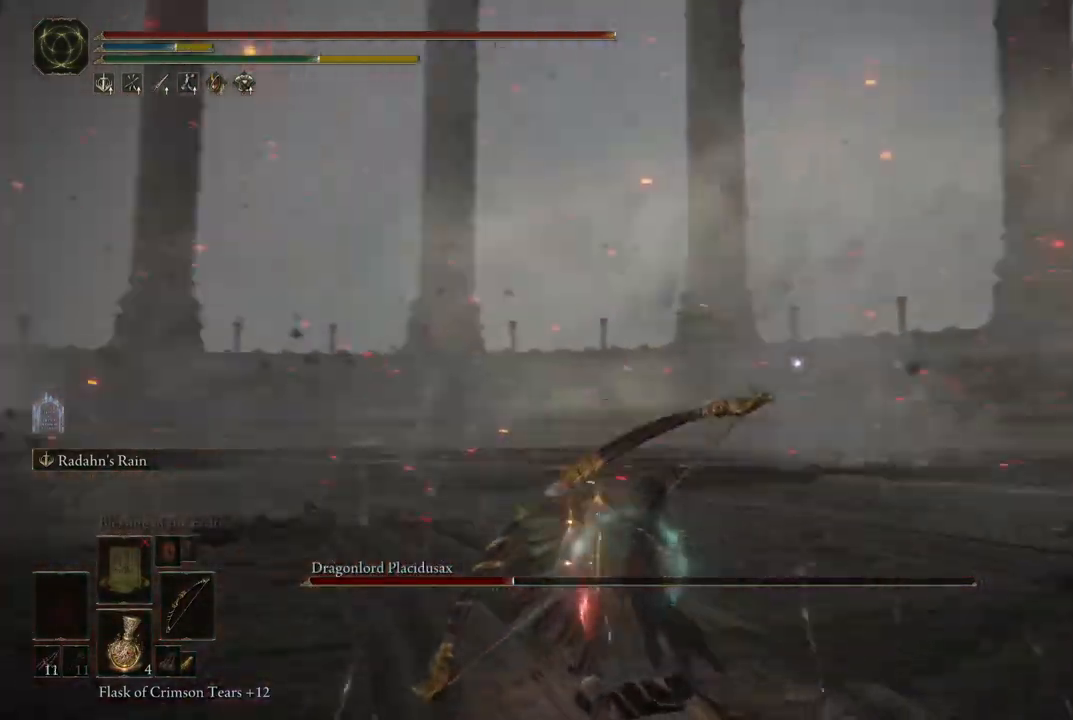
{"dt_ms": 500, "buttons": [], "left_stick": "down", "right_stick": "center", "events": [[367, "left_stick", "down"]]}
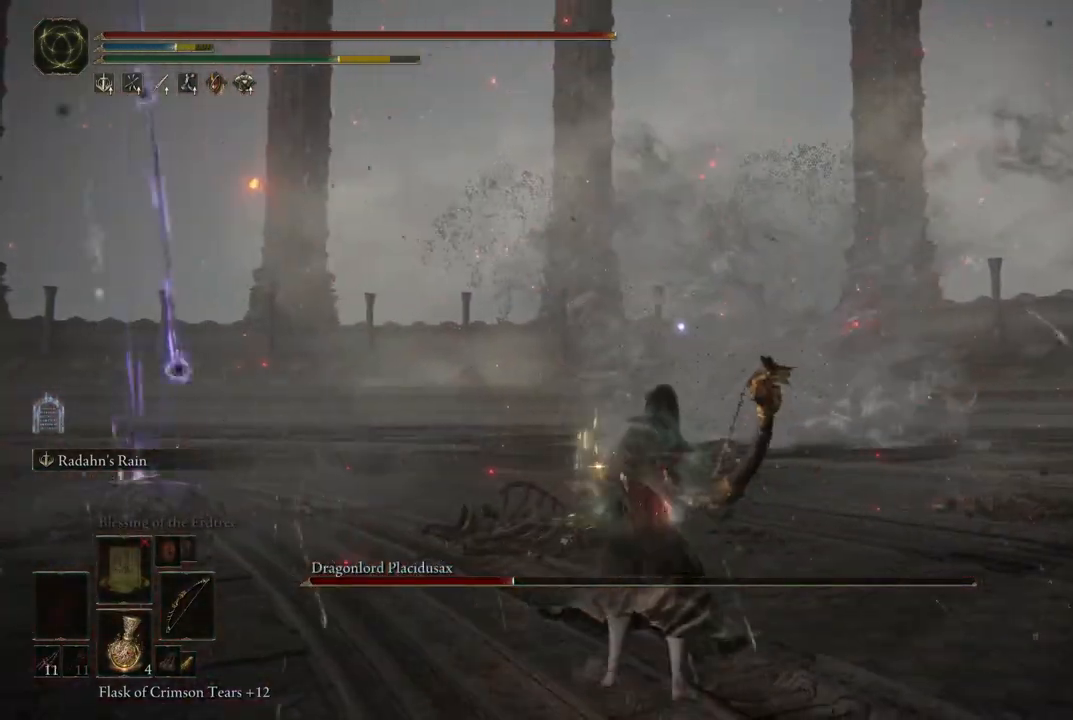
{"dt_ms": 500, "buttons": [], "left_stick": "down", "right_stick": "center", "events": []}
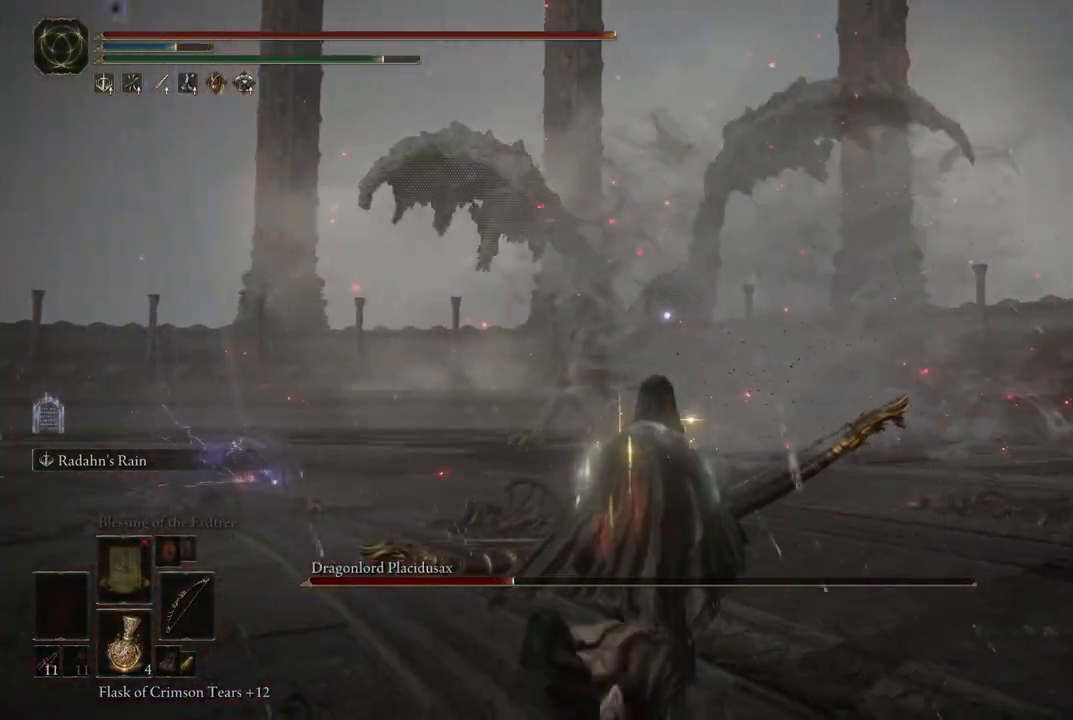
{"dt_ms": 500, "buttons": [], "left_stick": "down-right", "right_stick": "center", "events": [[483, "left_stick", "down-right"]]}
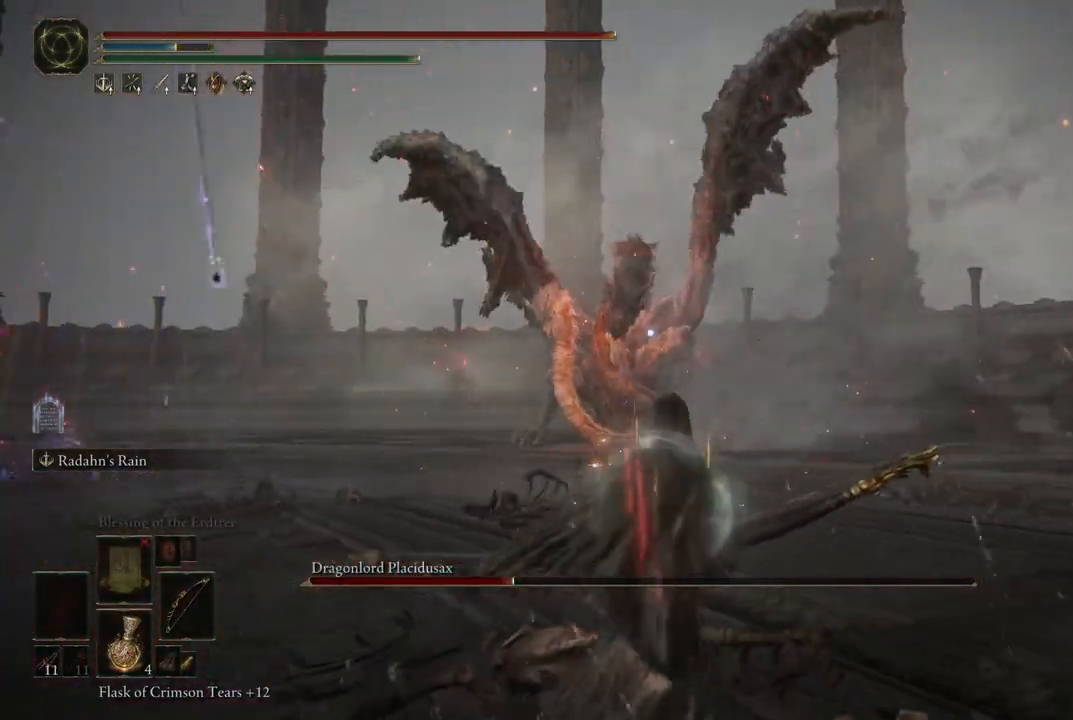
{"dt_ms": 500, "buttons": [], "left_stick": "right", "right_stick": "center", "events": [[150, "left_stick", "right"], [250, "left_stick", "up-right"], [417, "left_stick", "right"]]}
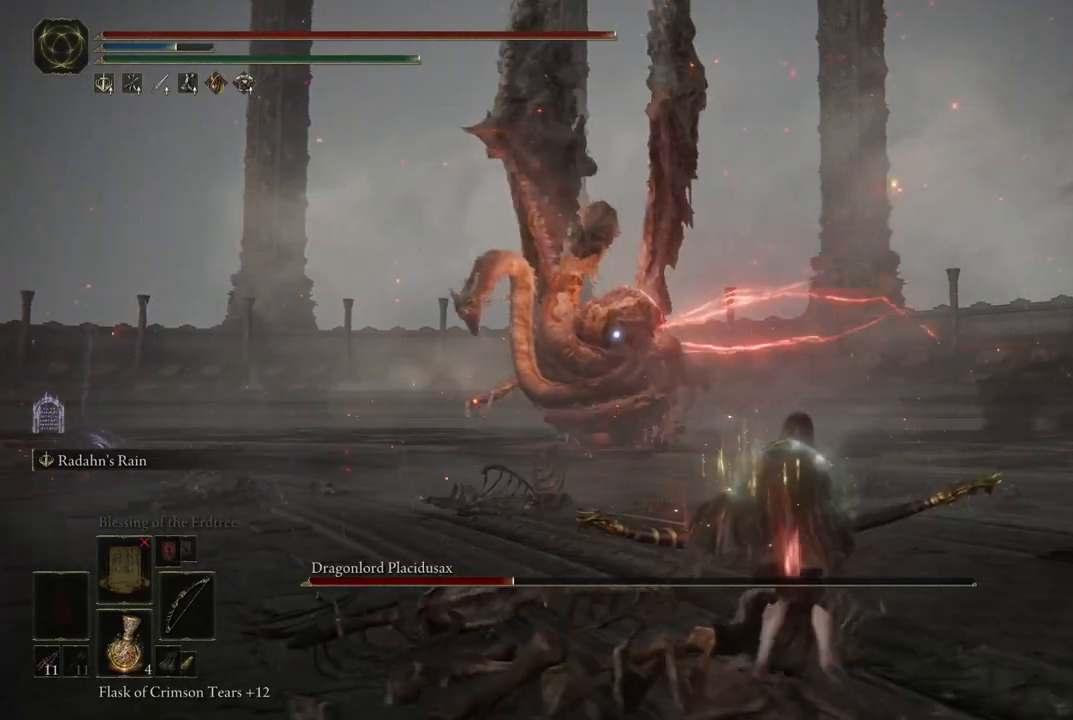
{"dt_ms": 500, "buttons": [], "left_stick": "up-right", "right_stick": "center", "events": [[117, "left_stick", "up-right"]]}
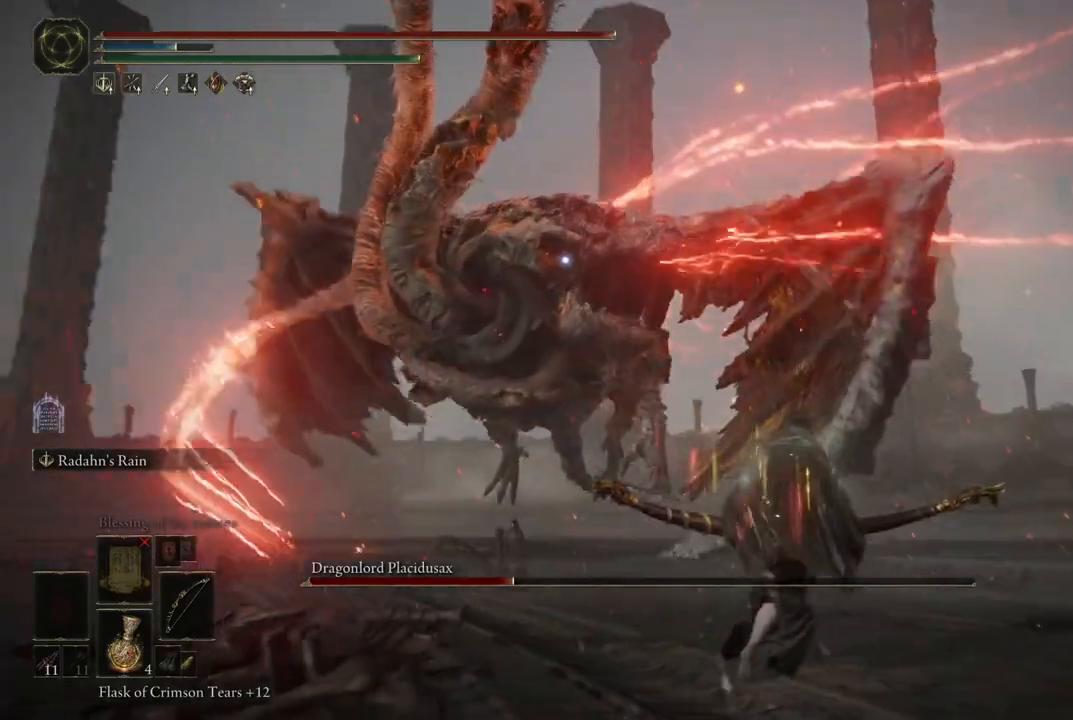
{"dt_ms": 500, "buttons": ["B"], "left_stick": "up-right", "right_stick": "center", "events": [[33, "left_stick", "right"], [433, "left_stick", "up-right"], [467, "B", "down"]]}
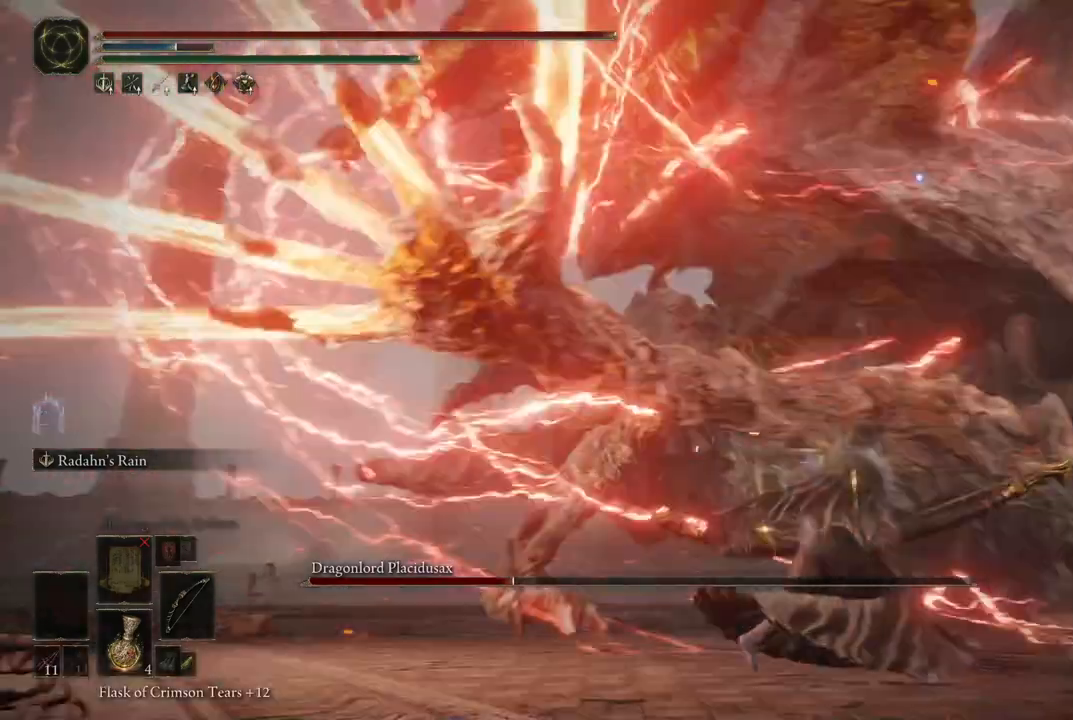
{"dt_ms": 500, "buttons": [], "left_stick": "center", "right_stick": "center", "events": [[17, "left_stick", "up"], [50, "B", "up"], [283, "left_stick", "center"]]}
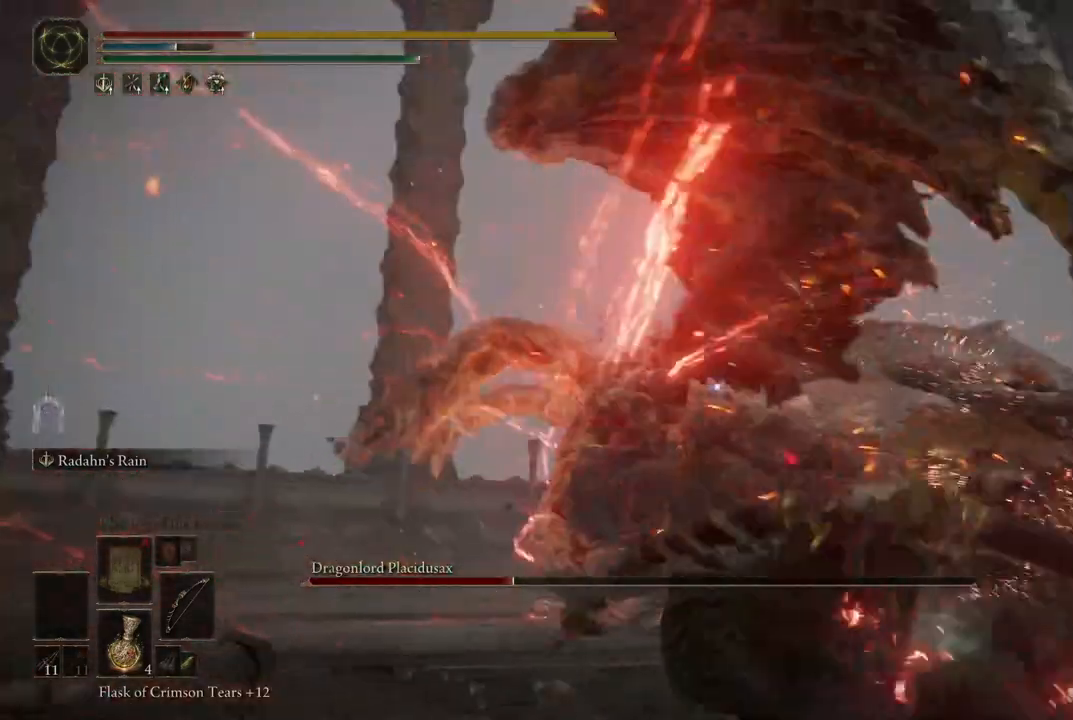
{"dt_ms": 500, "buttons": [], "left_stick": "down", "right_stick": "center", "events": [[50, "right_stick", "right"], [200, "left_stick", "down"], [250, "right_stick", "center"], [333, "B", "down"], [433, "B", "up"]]}
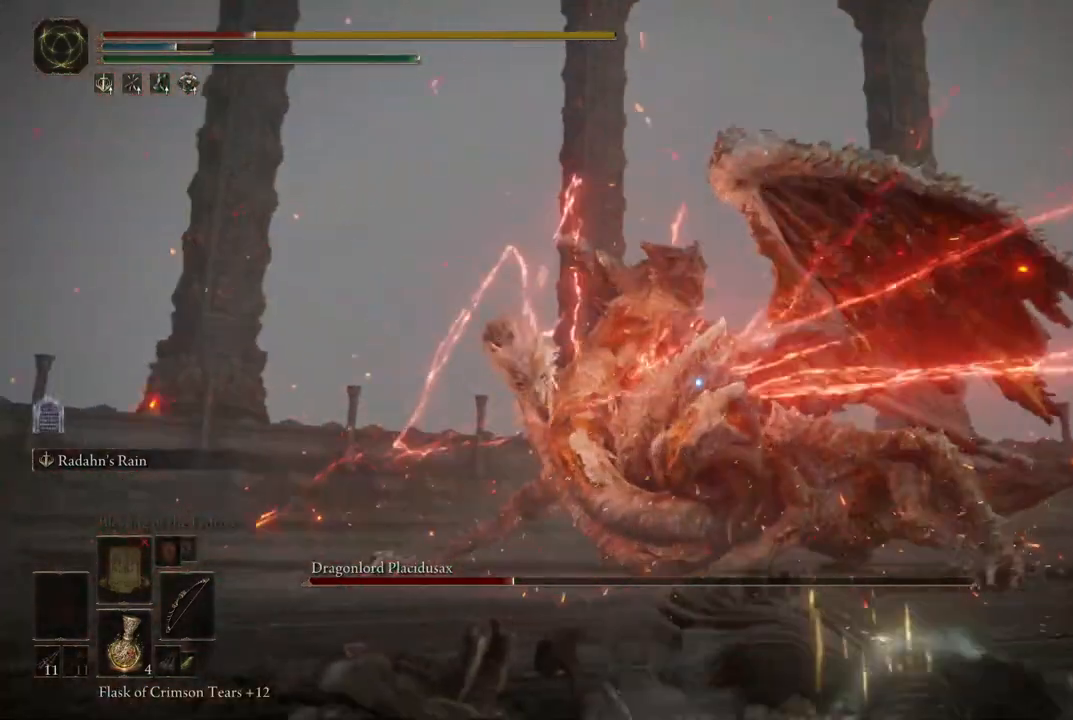
{"dt_ms": 500, "buttons": [], "left_stick": "down", "right_stick": "center", "events": [[33, "B", "down"], [133, "B", "up"], [283, "B", "down"], [417, "B", "up"]]}
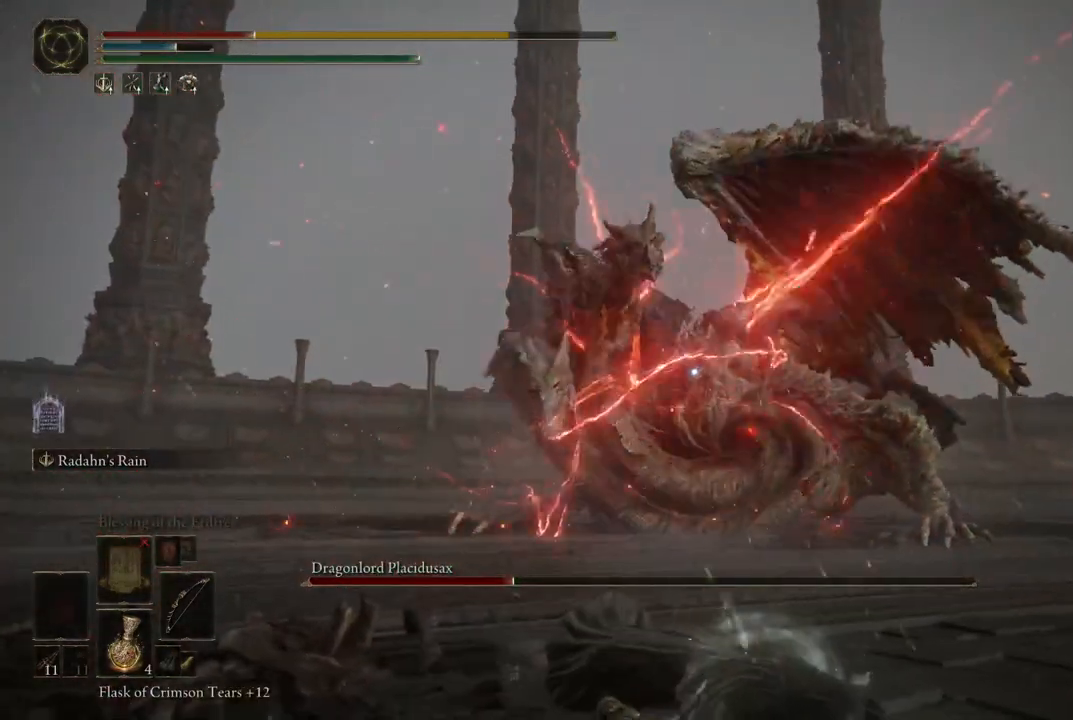
{"dt_ms": 500, "buttons": [], "left_stick": "down", "right_stick": "center", "events": [[217, "right_stick", "down-right"], [450, "right_stick", "center"]]}
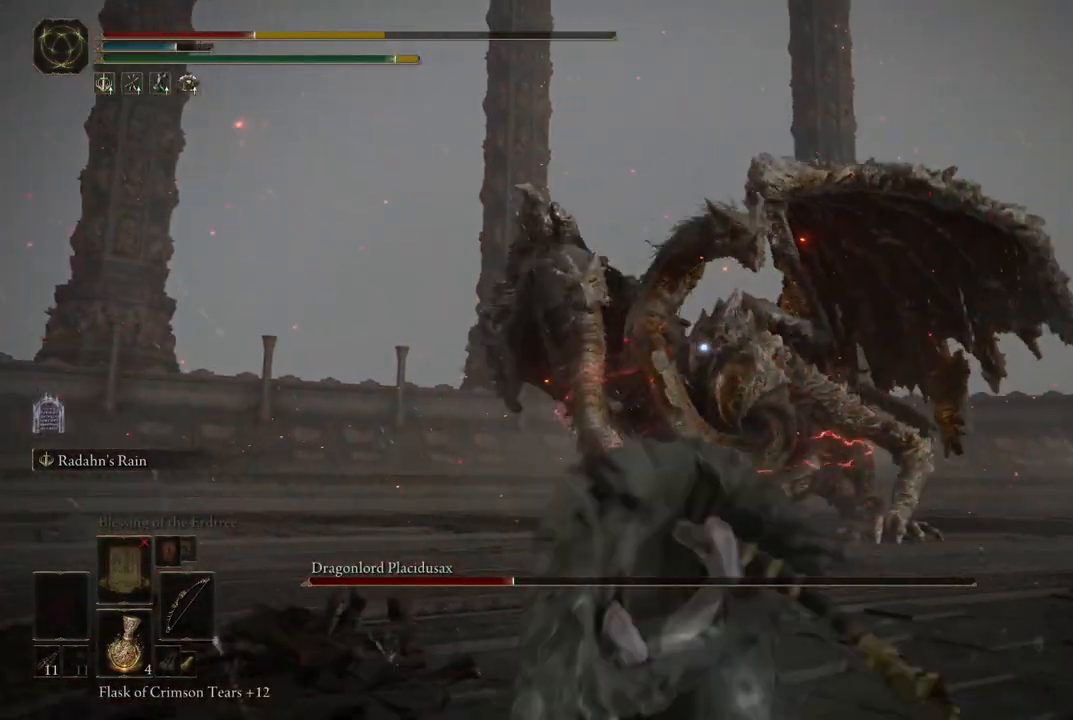
{"dt_ms": 1000, "buttons": [], "left_stick": "down", "right_stick": "center", "events": [[350, "X", "down"], [483, "X", "up"]]}
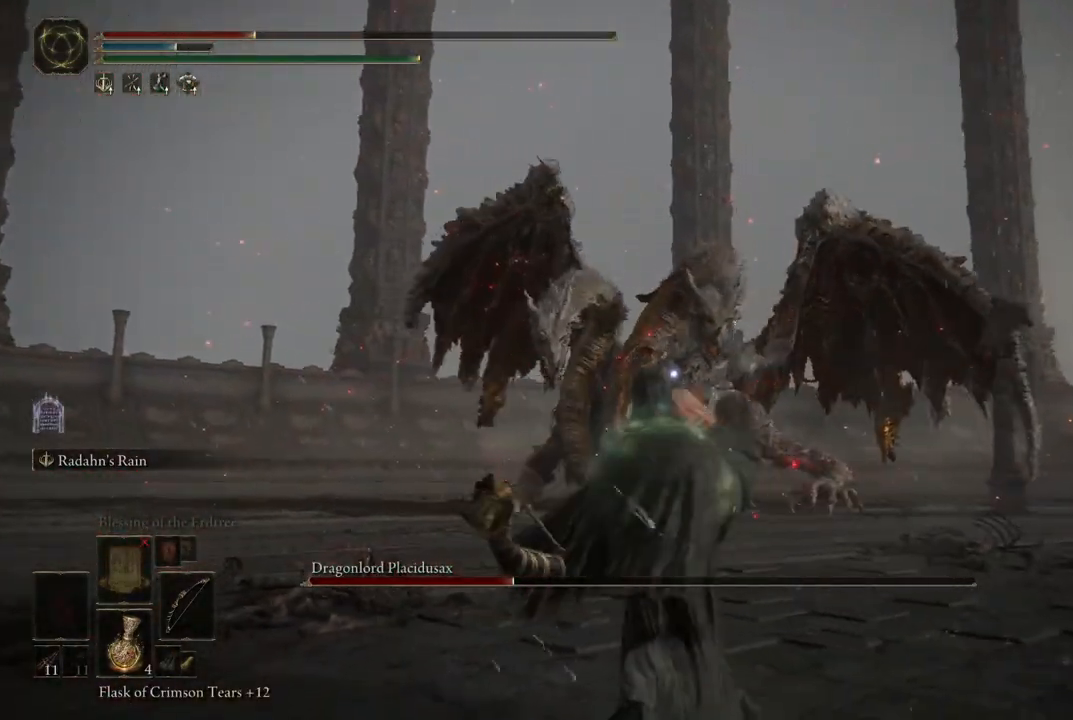
{"dt_ms": 500, "buttons": [], "left_stick": "down-right", "right_stick": "center", "events": [[417, "left_stick", "down-right"]]}
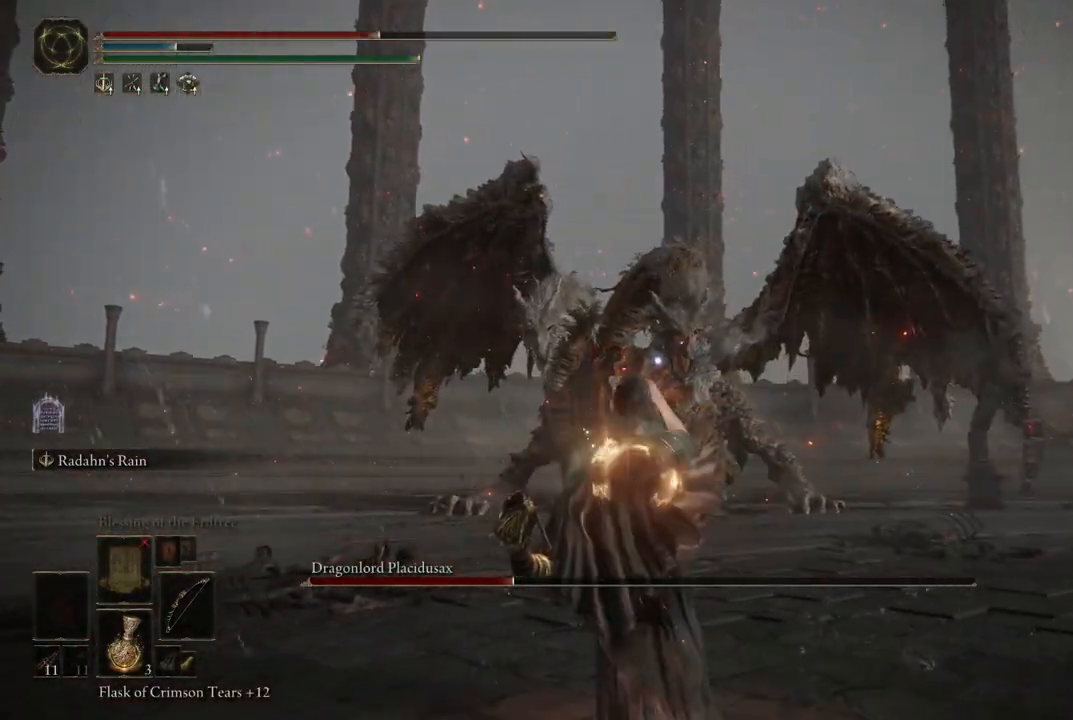
{"dt_ms": 500, "buttons": ["L2"], "left_stick": "center", "right_stick": "center", "events": [[117, "left_stick", "center"], [200, "L2", "down"], [283, "R1", "down"], [400, "R1", "up"]]}
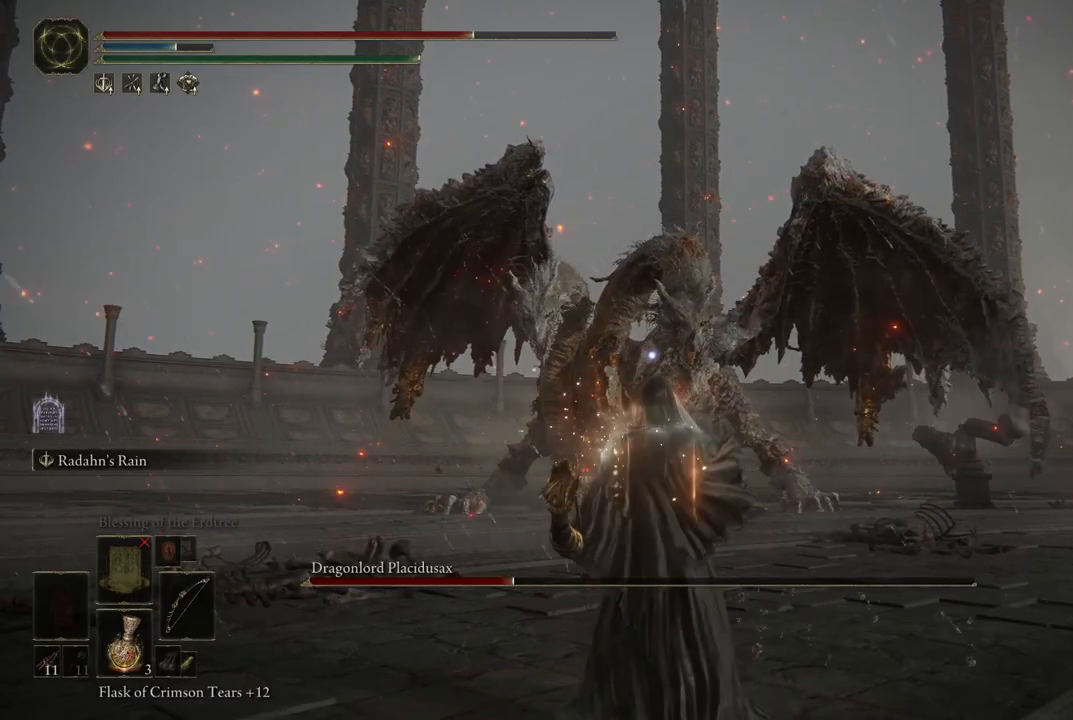
{"dt_ms": 500, "buttons": ["L2", "R1"], "left_stick": "center", "right_stick": "center", "events": [[67, "R1", "down"], [167, "R1", "up"], [300, "R1", "down"], [383, "R1", "up"], [483, "R1", "down"]]}